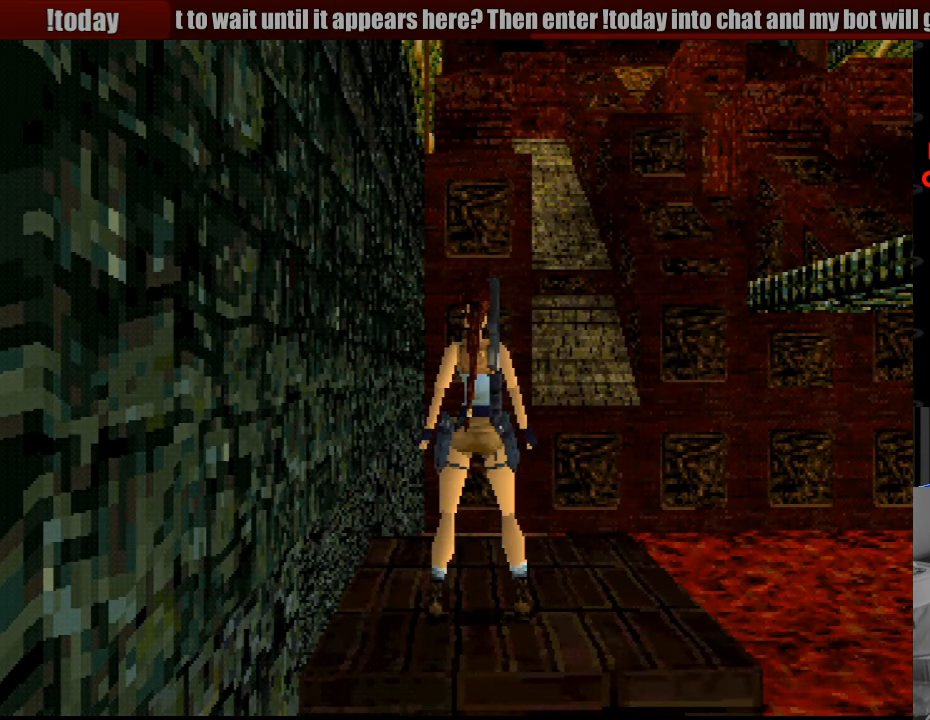
Gameplay with a controller (PlayStation layout); each line is a JSON object with the inputs held at the frame after it. "events" lists button and stick changes between this image and that frame as [ms after this image, input, new state], when the widget could be followed in between. Not read: L3 R3.
{"buttons": [], "events": []}
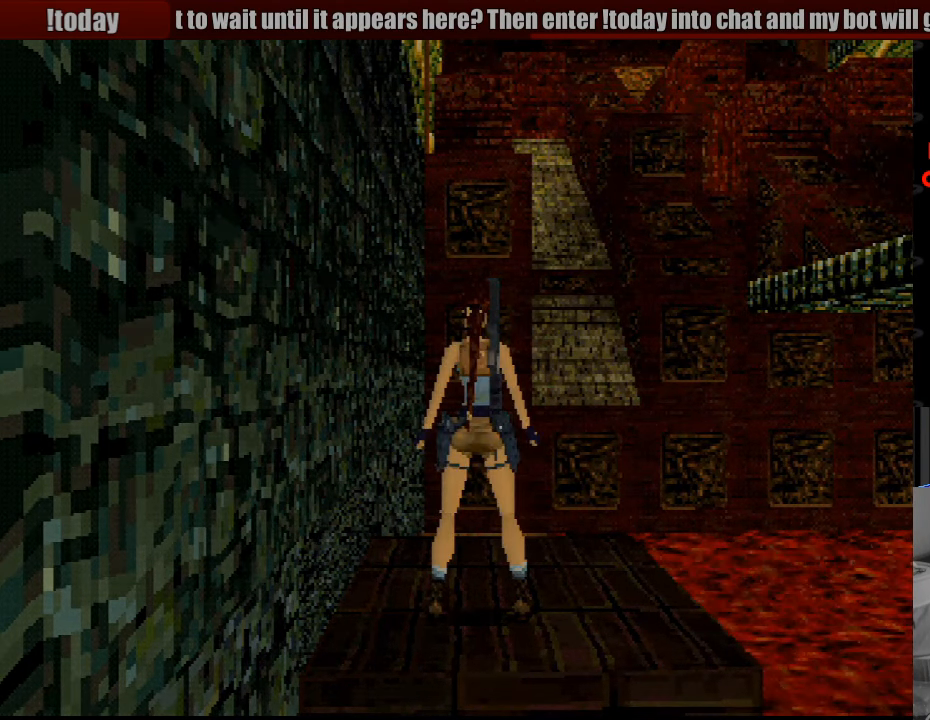
{"buttons": [], "events": []}
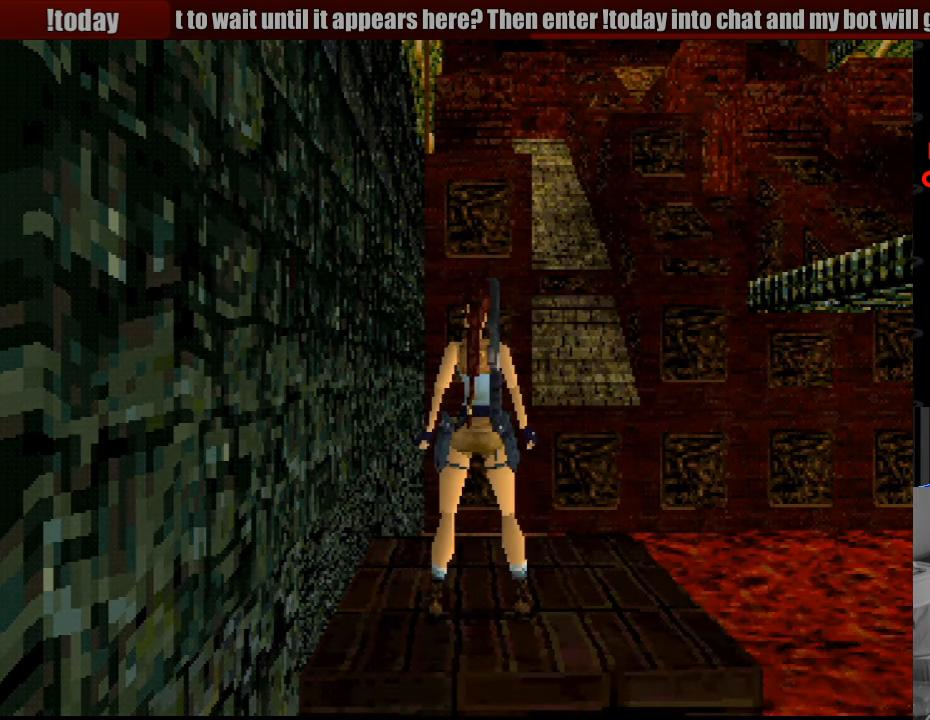
{"buttons": ["R1"], "events": [[50, "DPAD_UP", "down"], [67, "DPAD_UP", "up"], [233, "R1", "down"]]}
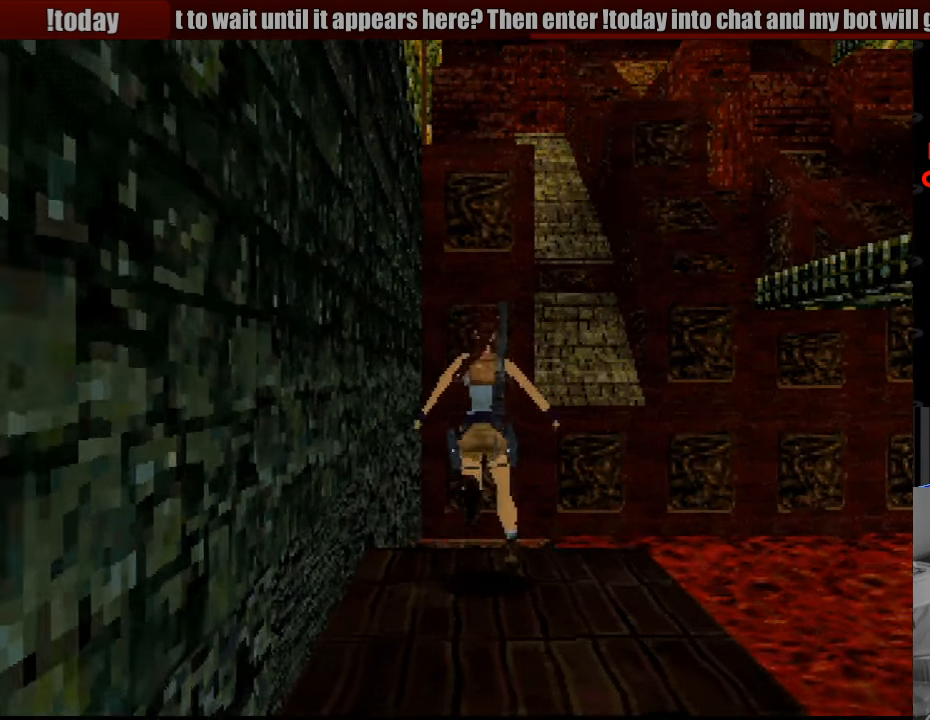
{"buttons": ["R1"], "events": []}
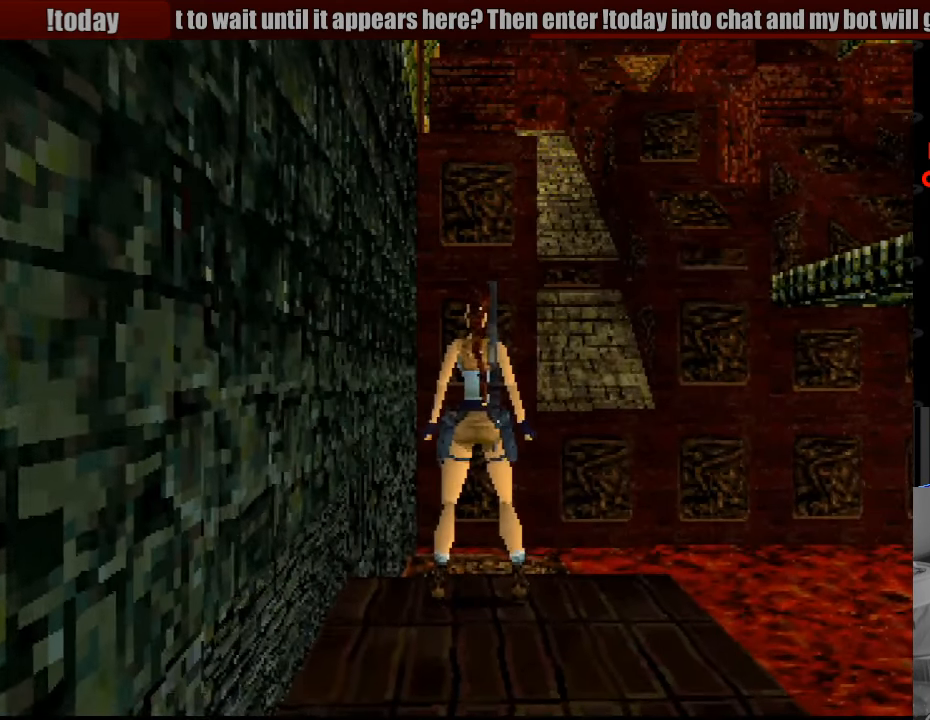
{"buttons": ["SQUARE", "DPAD_UP"], "events": [[117, "R1", "up"], [350, "DPAD_UP", "down"], [350, "SQUARE", "down"]]}
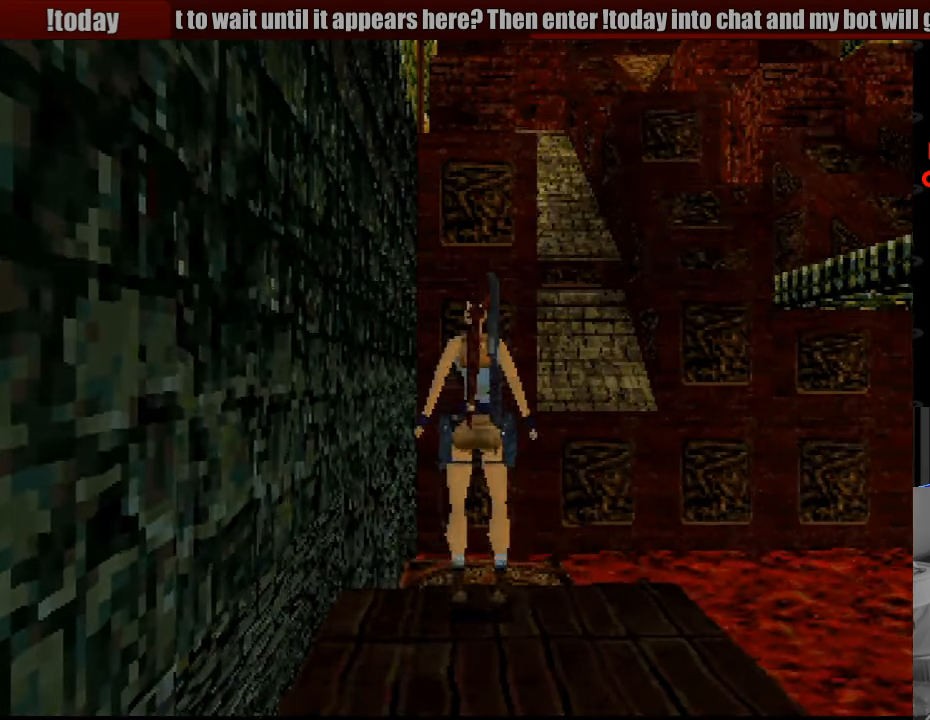
{"buttons": ["SQUARE", "DPAD_UP"], "events": [[150, "START", "down"], [167, "START", "up"]]}
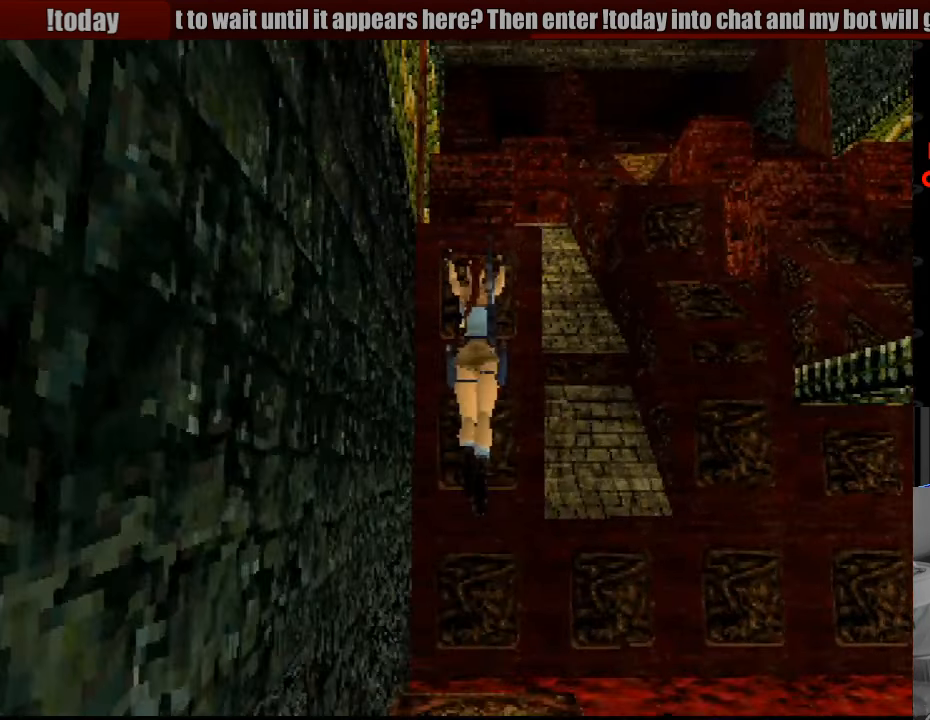
{"buttons": ["SQUARE", "DPAD_UP"], "events": []}
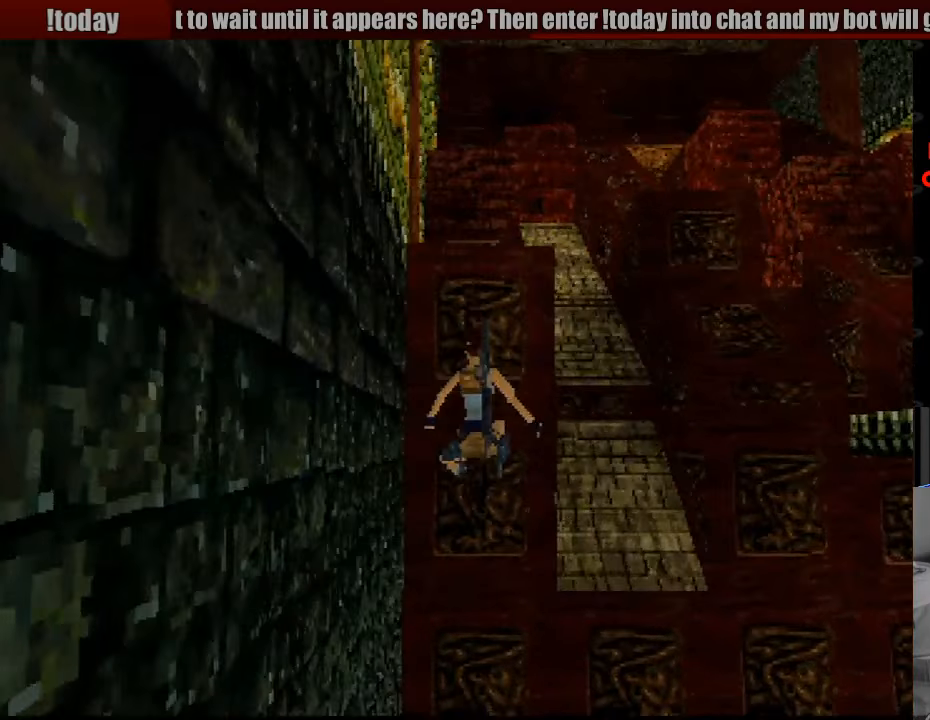
{"buttons": ["SQUARE", "DPAD_UP"], "events": []}
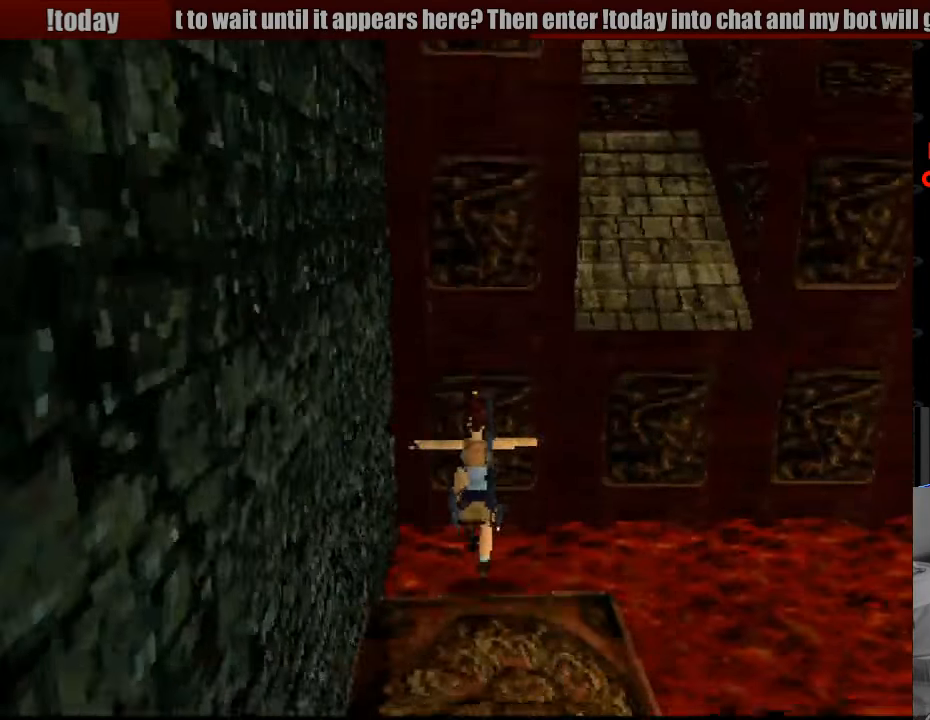
{"buttons": ["CROSS", "SQUARE", "DPAD_UP"], "events": [[233, "CROSS", "down"]]}
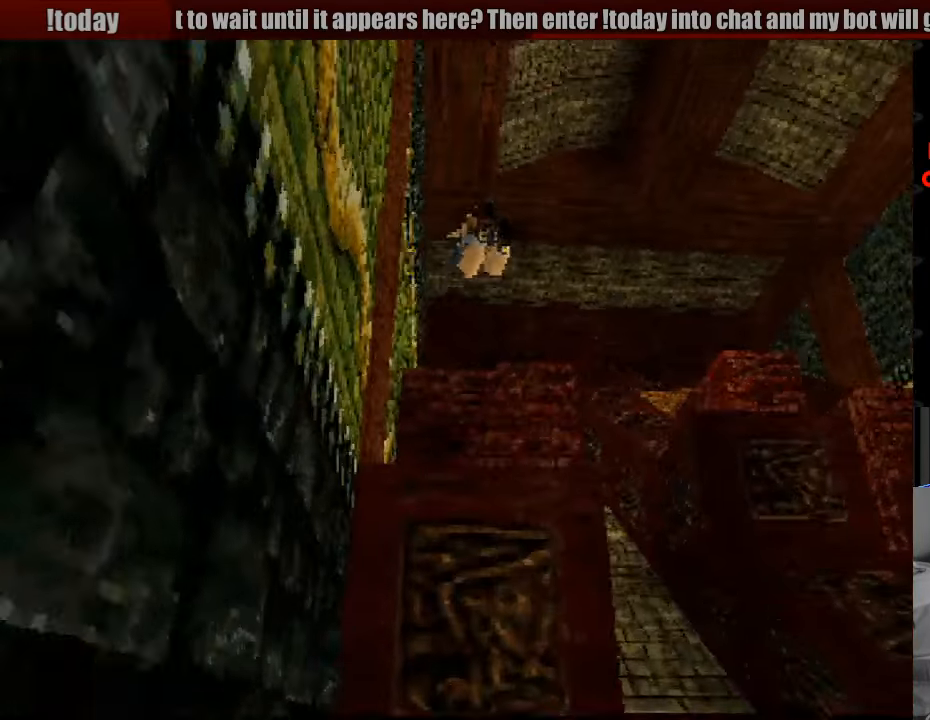
{"buttons": ["CROSS", "SQUARE", "DPAD_UP"], "events": []}
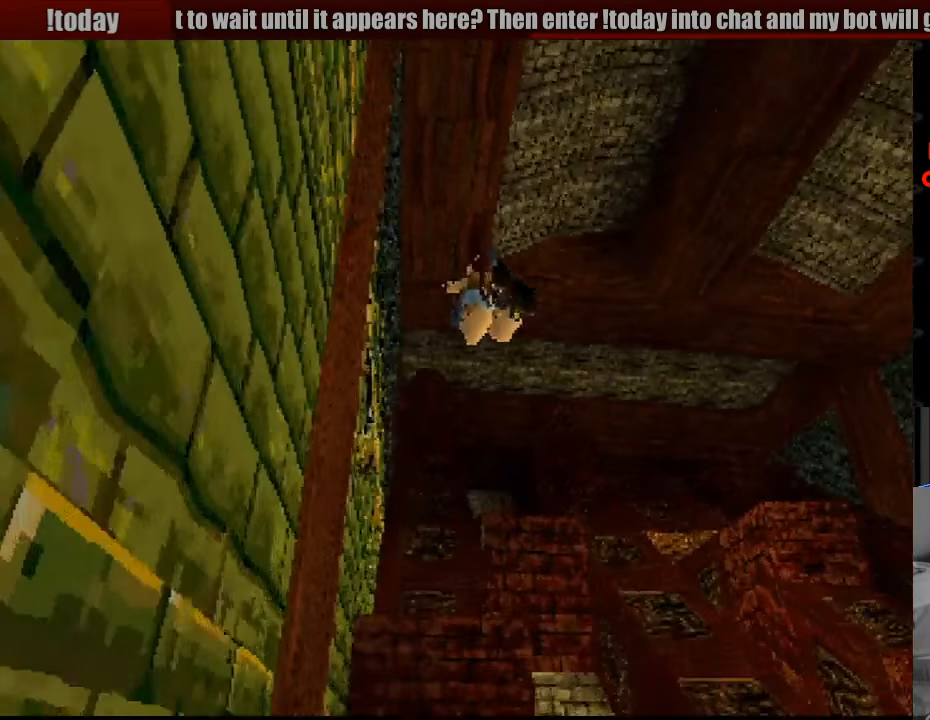
{"buttons": ["CROSS", "SQUARE", "DPAD_UP"], "events": []}
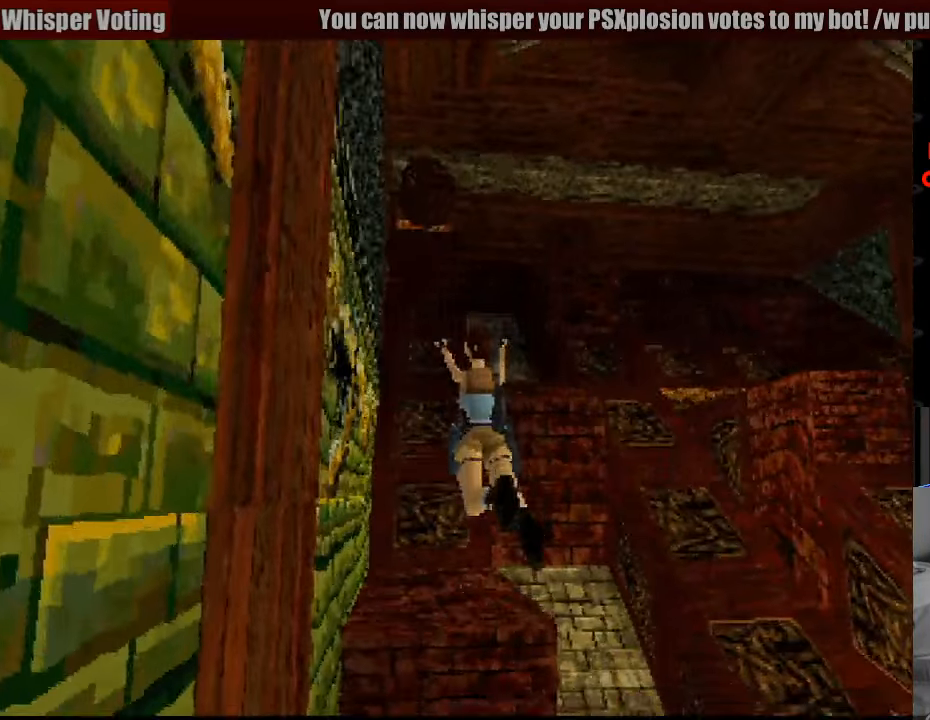
{"buttons": ["CROSS", "SQUARE", "DPAD_UP"], "events": []}
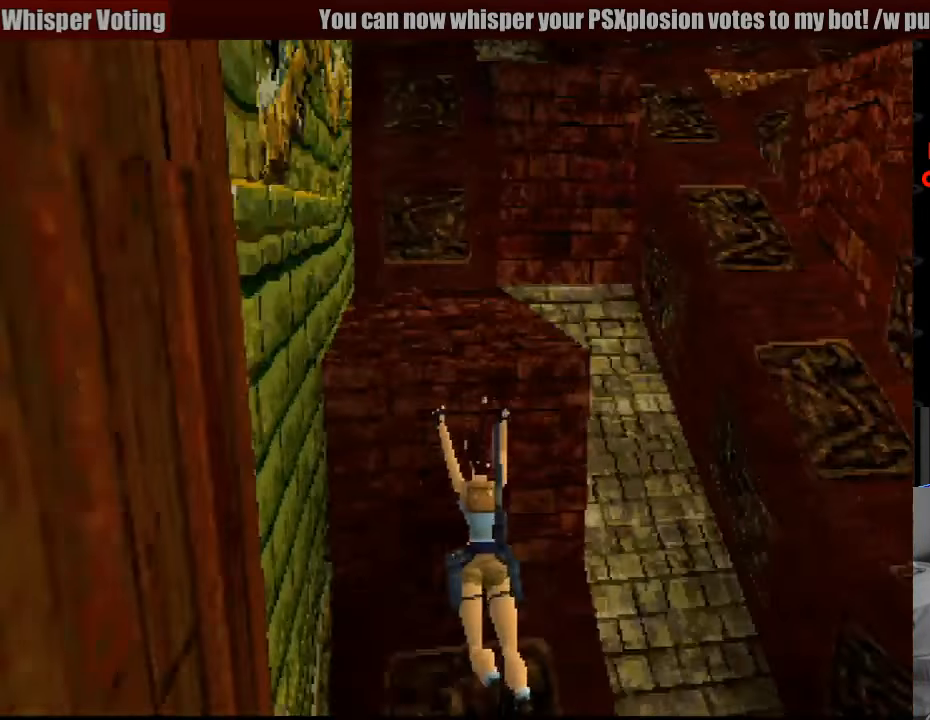
{"buttons": ["CROSS", "SQUARE", "DPAD_UP"], "events": []}
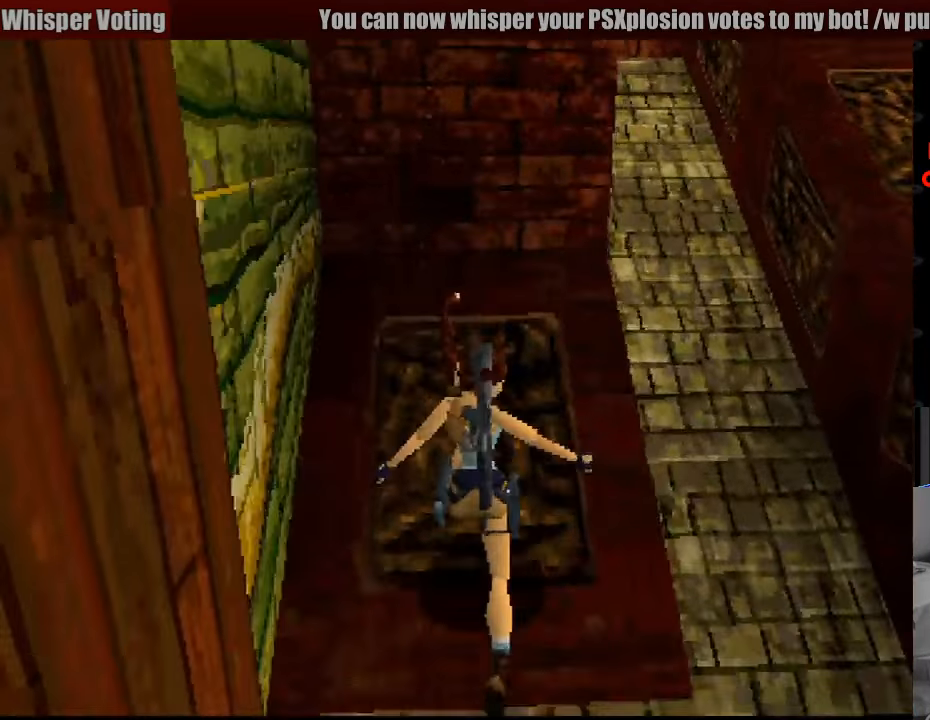
{"buttons": ["SQUARE", "DPAD_UP"], "events": [[33, "CROSS", "up"], [66, "DPAD_UP", "up"], [66, "SQUARE", "up"], [83, "DPAD_UP", "down"], [116, "SQUARE", "down"], [350, "CROSS", "down"], [366, "CROSS", "up"]]}
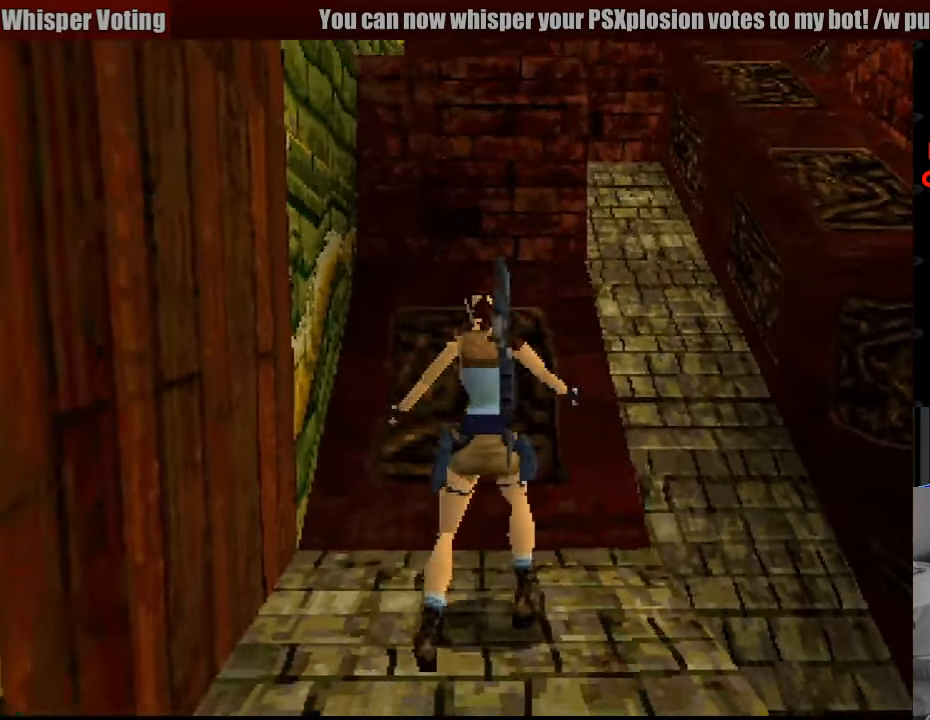
{"buttons": [], "events": [[233, "DPAD_UP", "up"], [233, "SQUARE", "up"]]}
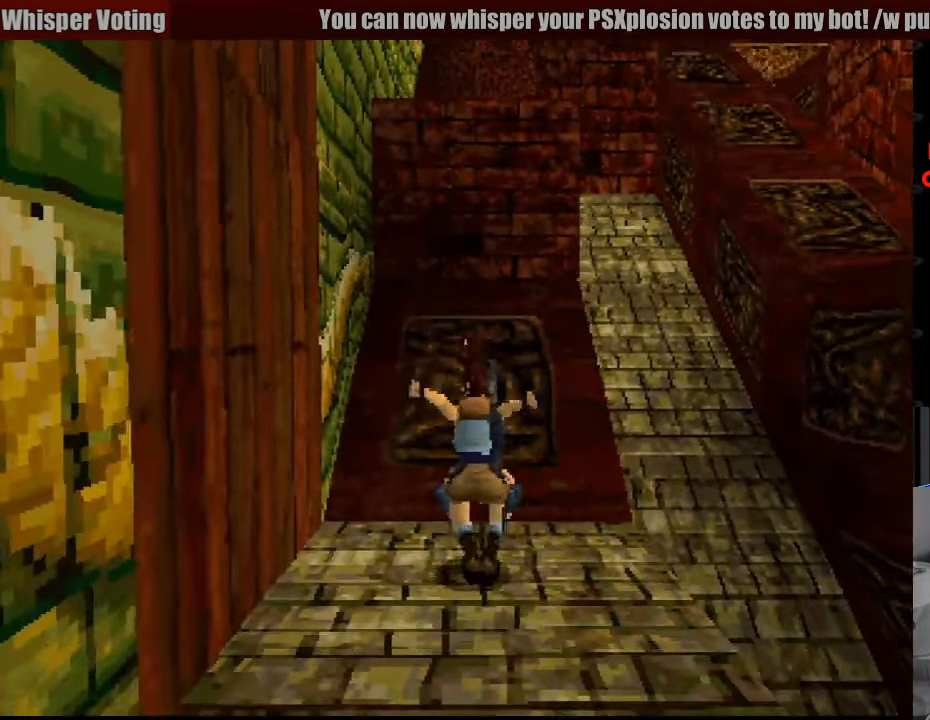
{"buttons": ["SQUARE", "DPAD_RIGHT"], "events": [[283, "DPAD_RIGHT", "down"], [366, "SQUARE", "down"]]}
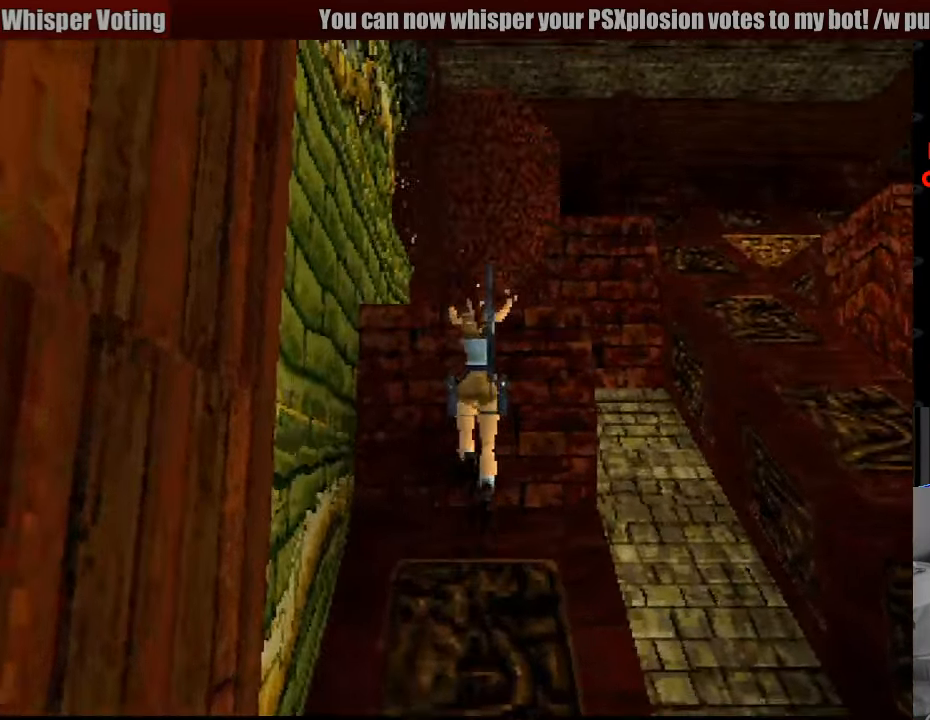
{"buttons": ["SQUARE", "DPAD_RIGHT"], "events": [[250, "SQUARE", "up"], [283, "SQUARE", "down"], [433, "CROSS", "down"], [467, "CROSS", "up"]]}
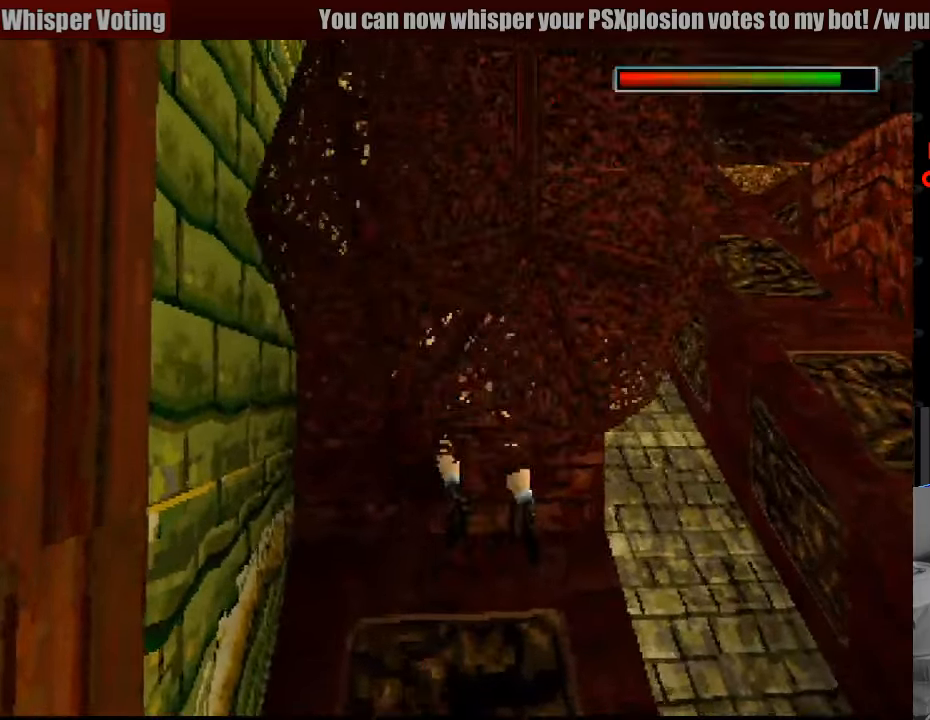
{"buttons": [], "events": [[433, "SQUARE", "up"], [450, "DPAD_RIGHT", "up"]]}
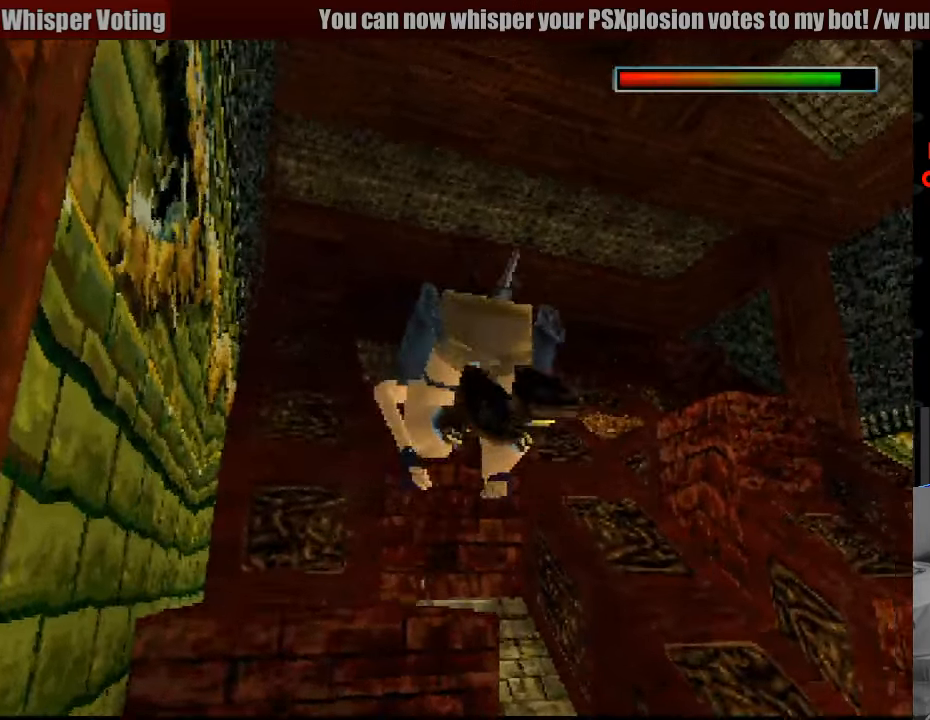
{"buttons": [], "events": [[117, "CROSS", "down"], [167, "CROSS", "up"]]}
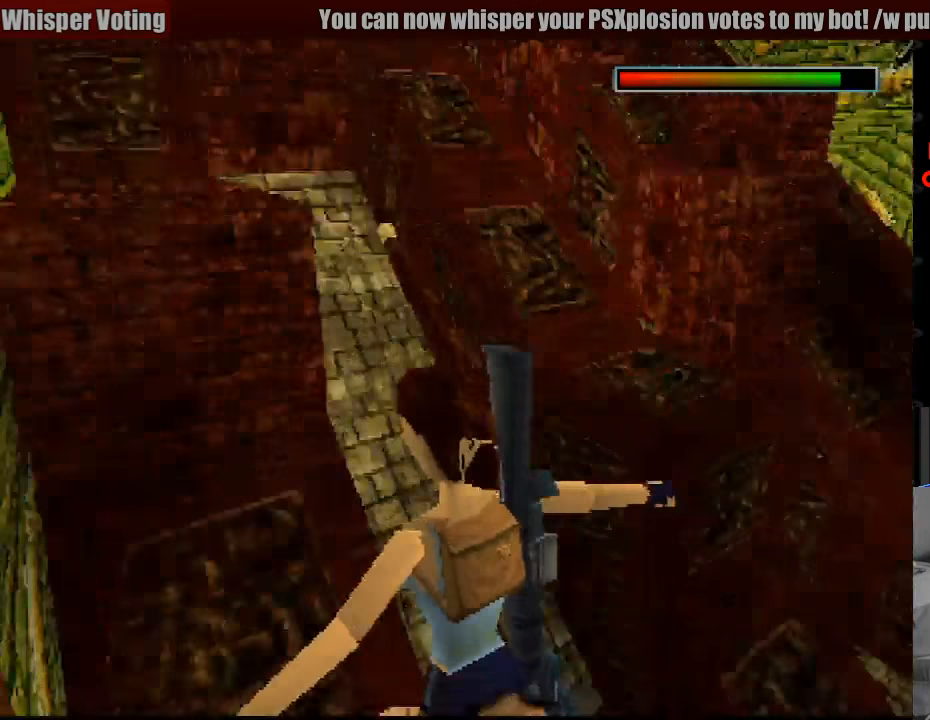
{"buttons": ["CROSS"], "events": [[183, "SQUARE", "down"], [333, "CROSS", "down"], [333, "SQUARE", "up"]]}
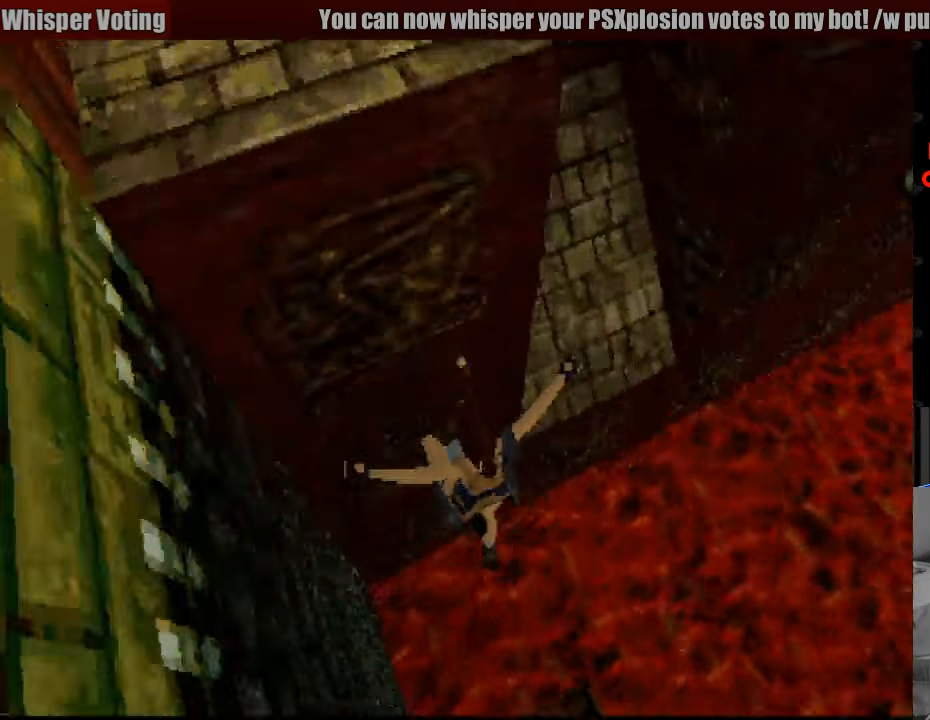
{"buttons": [], "events": [[450, "CROSS", "up"]]}
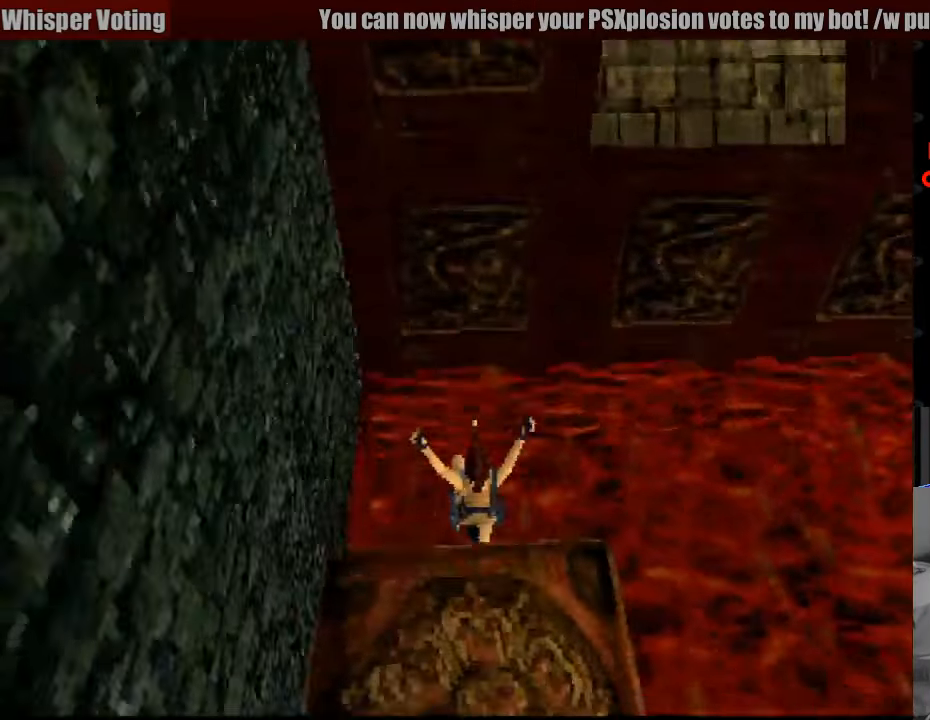
{"buttons": [], "events": []}